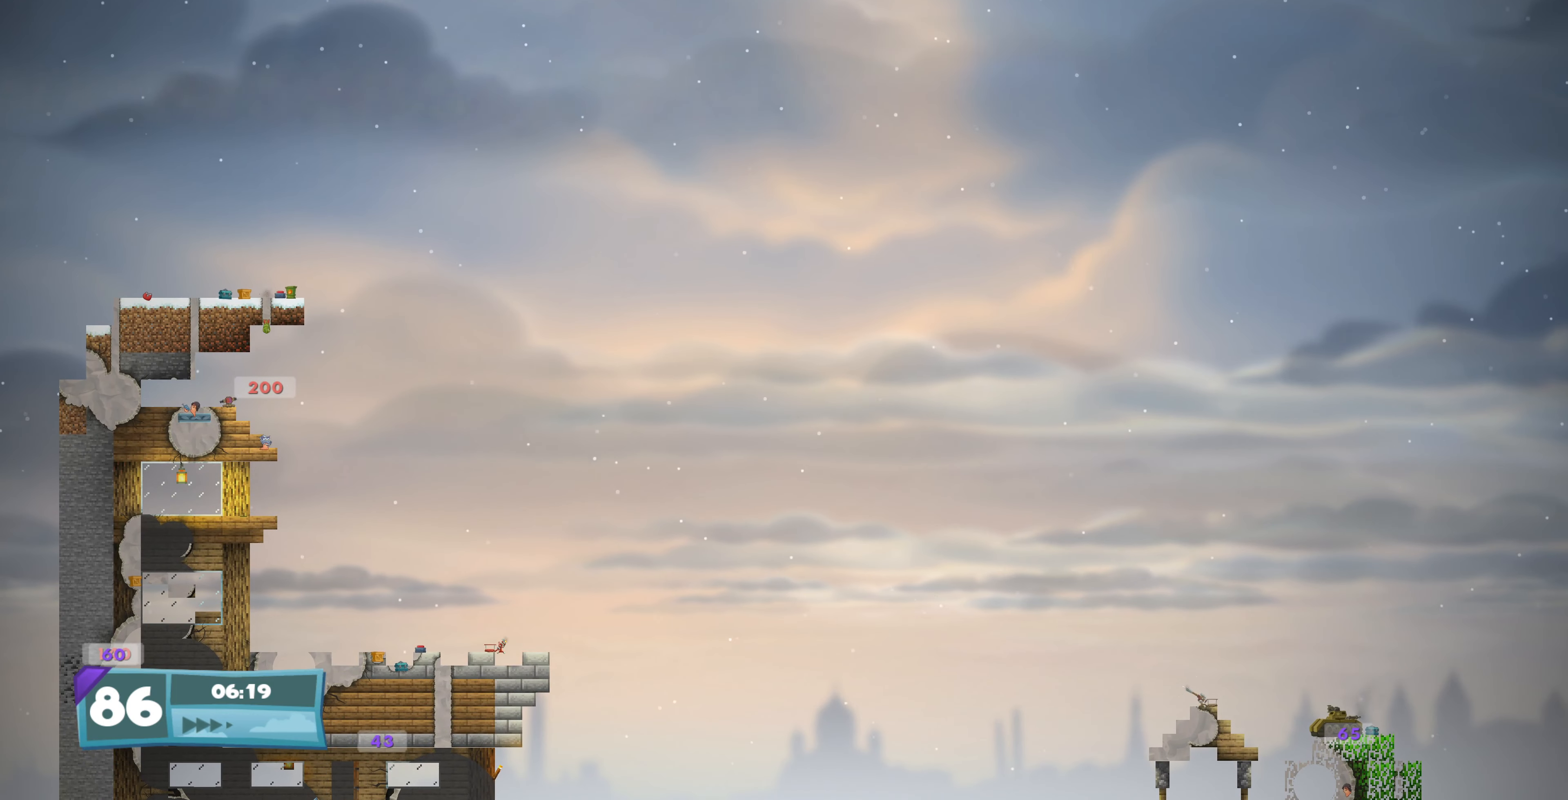
Gameplay with a controller (PlayStation layout); each line is a JSON object with the inputs held at the frame after it. "events" lists button and stick changes between this image and that frame as [ms after this image, input, new state], when the widget could be followed in between.
{"buttons": [], "left_stick": "center", "right_stick": "center", "events": []}
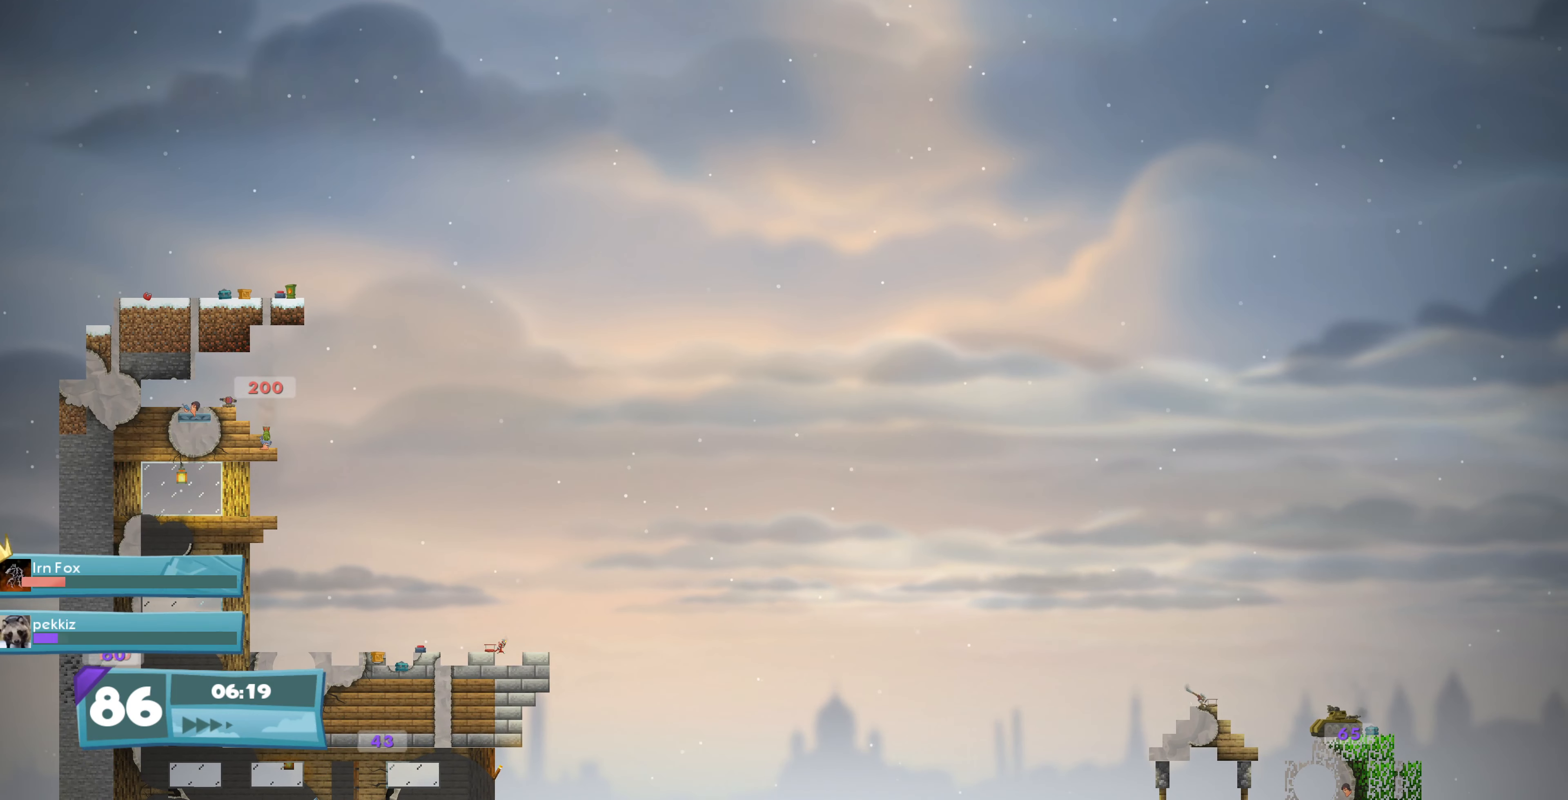
{"buttons": [], "left_stick": "center", "right_stick": "center", "events": []}
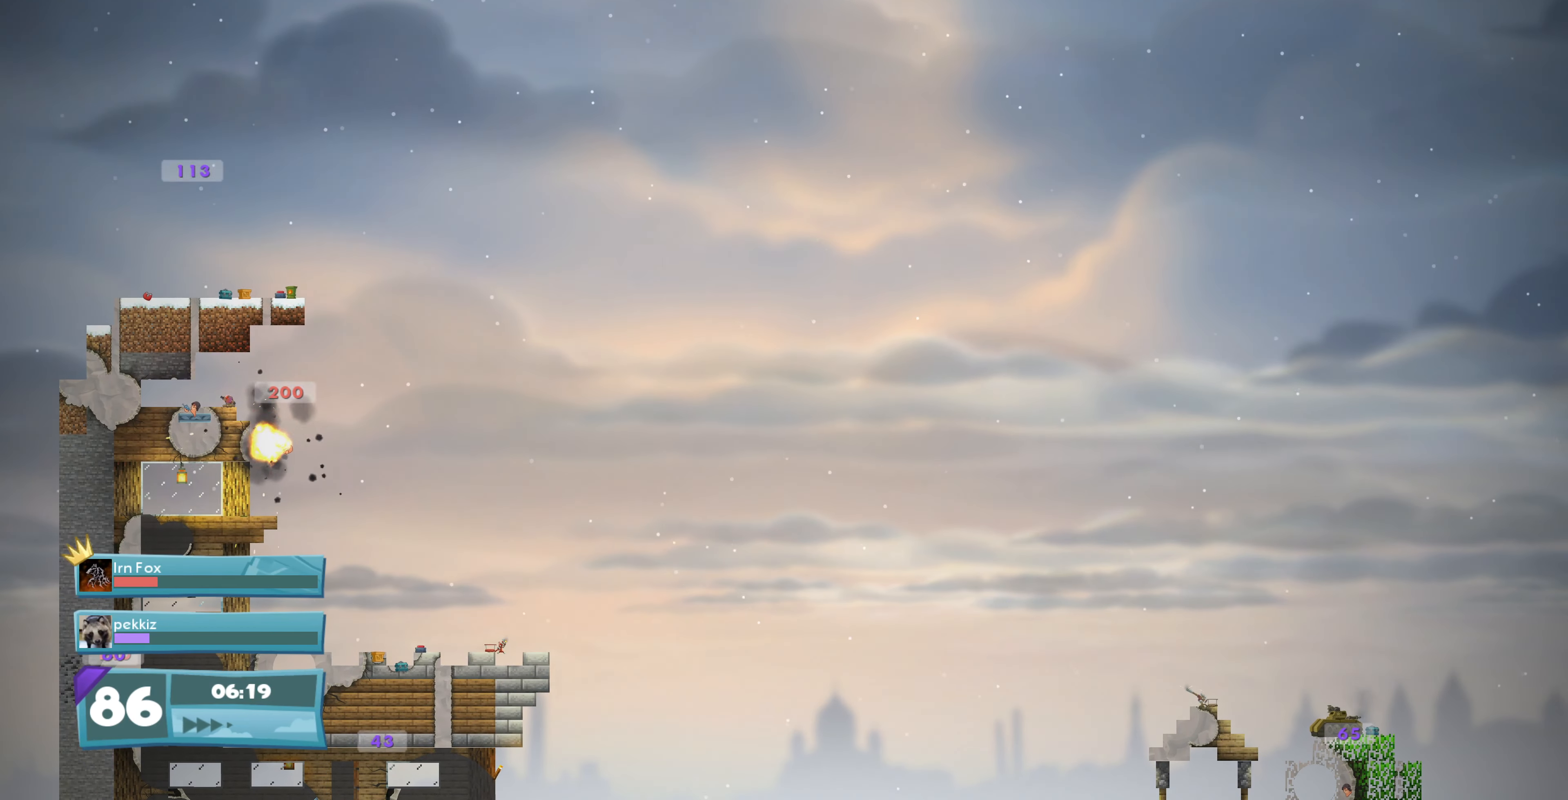
{"buttons": [], "left_stick": "center", "right_stick": "center", "events": []}
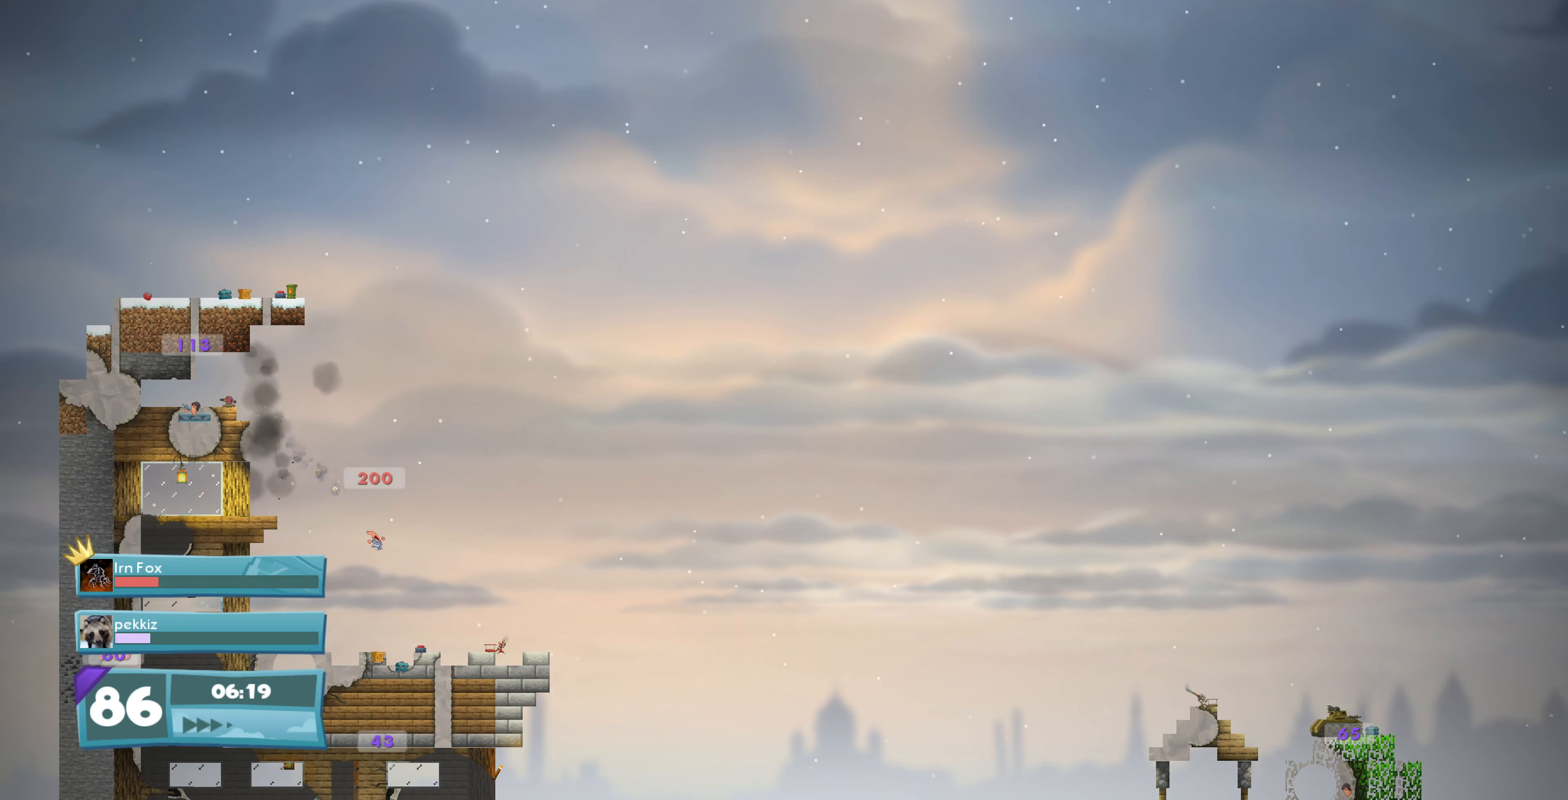
{"buttons": [], "left_stick": "center", "right_stick": "center", "events": []}
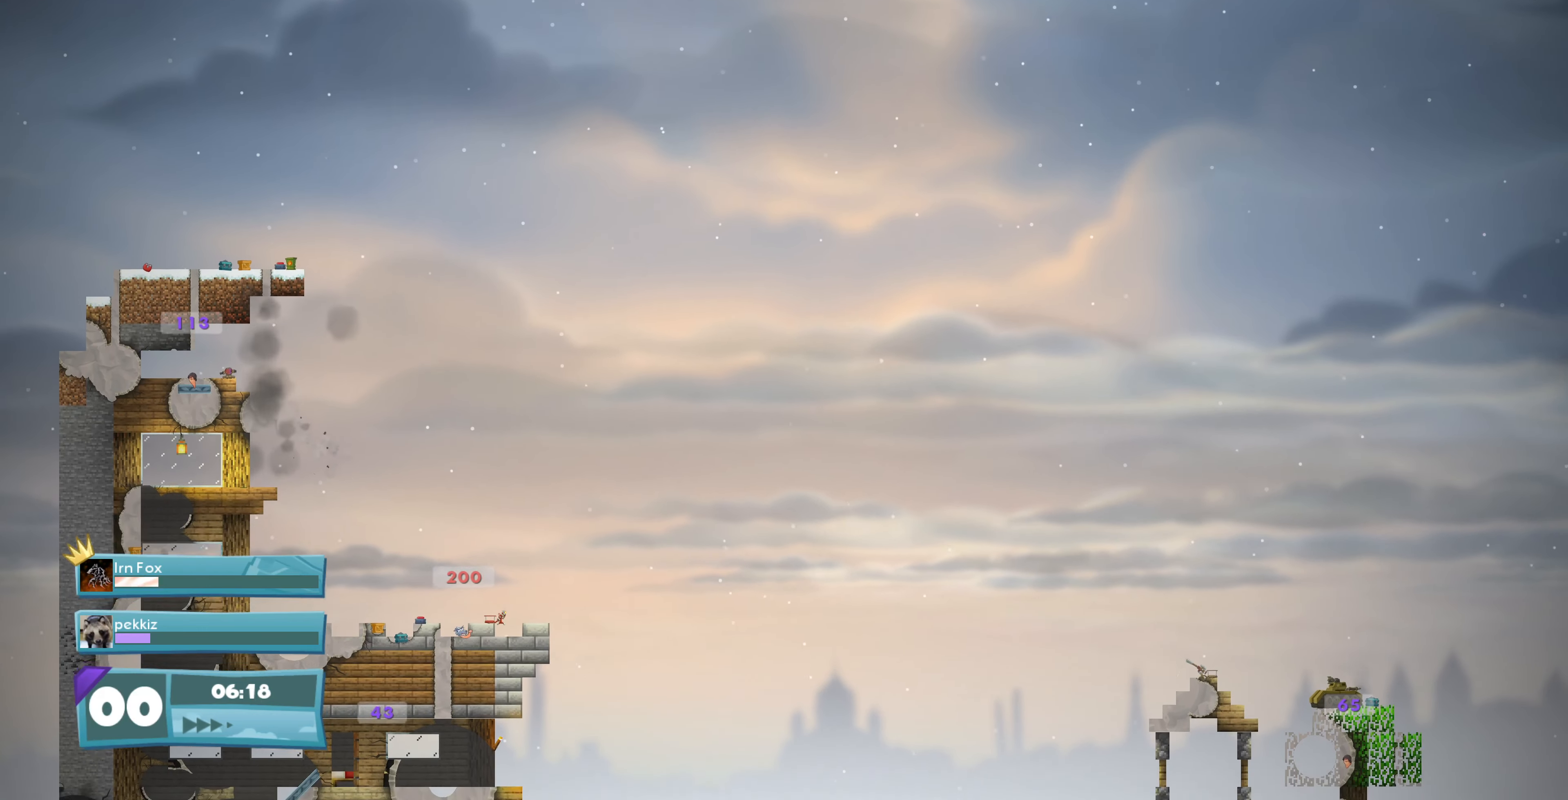
{"buttons": [], "left_stick": "center", "right_stick": "center", "events": []}
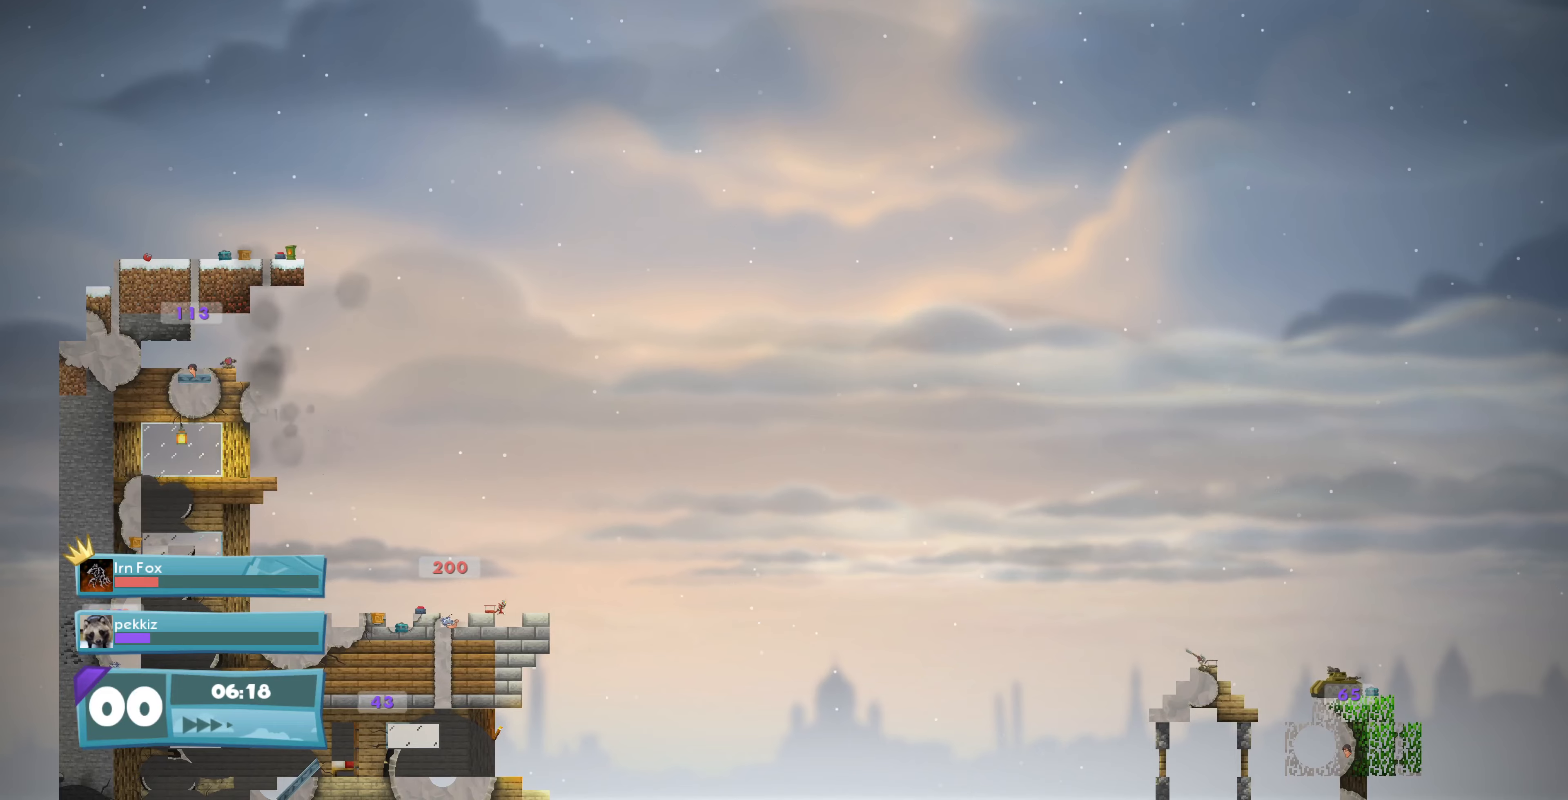
{"buttons": [], "left_stick": "center", "right_stick": "down", "events": [[267, "right_stick", "down"]]}
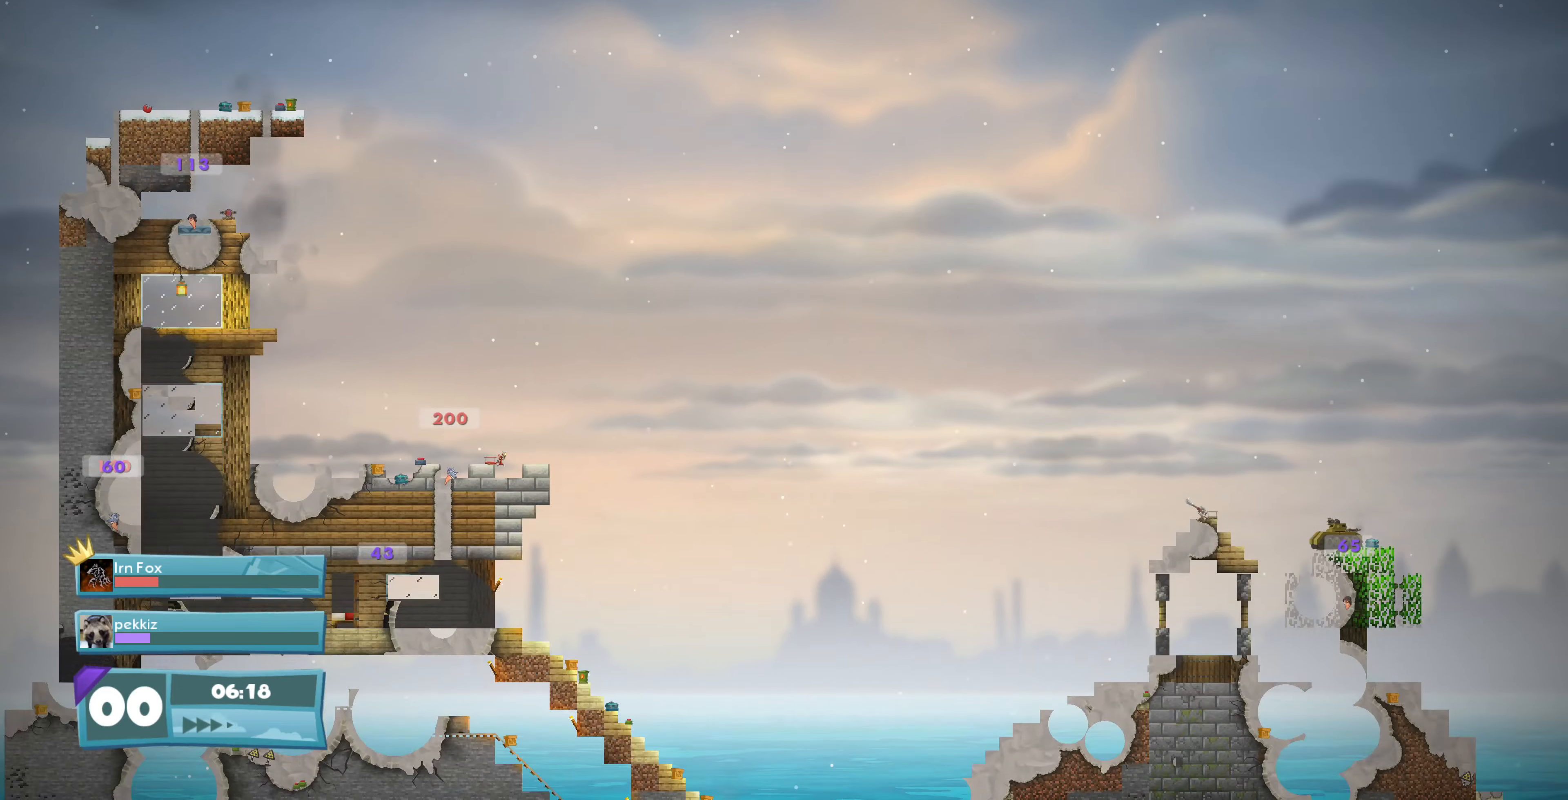
{"buttons": [], "left_stick": "center", "right_stick": "center", "events": [[134, "right_stick", "center"]]}
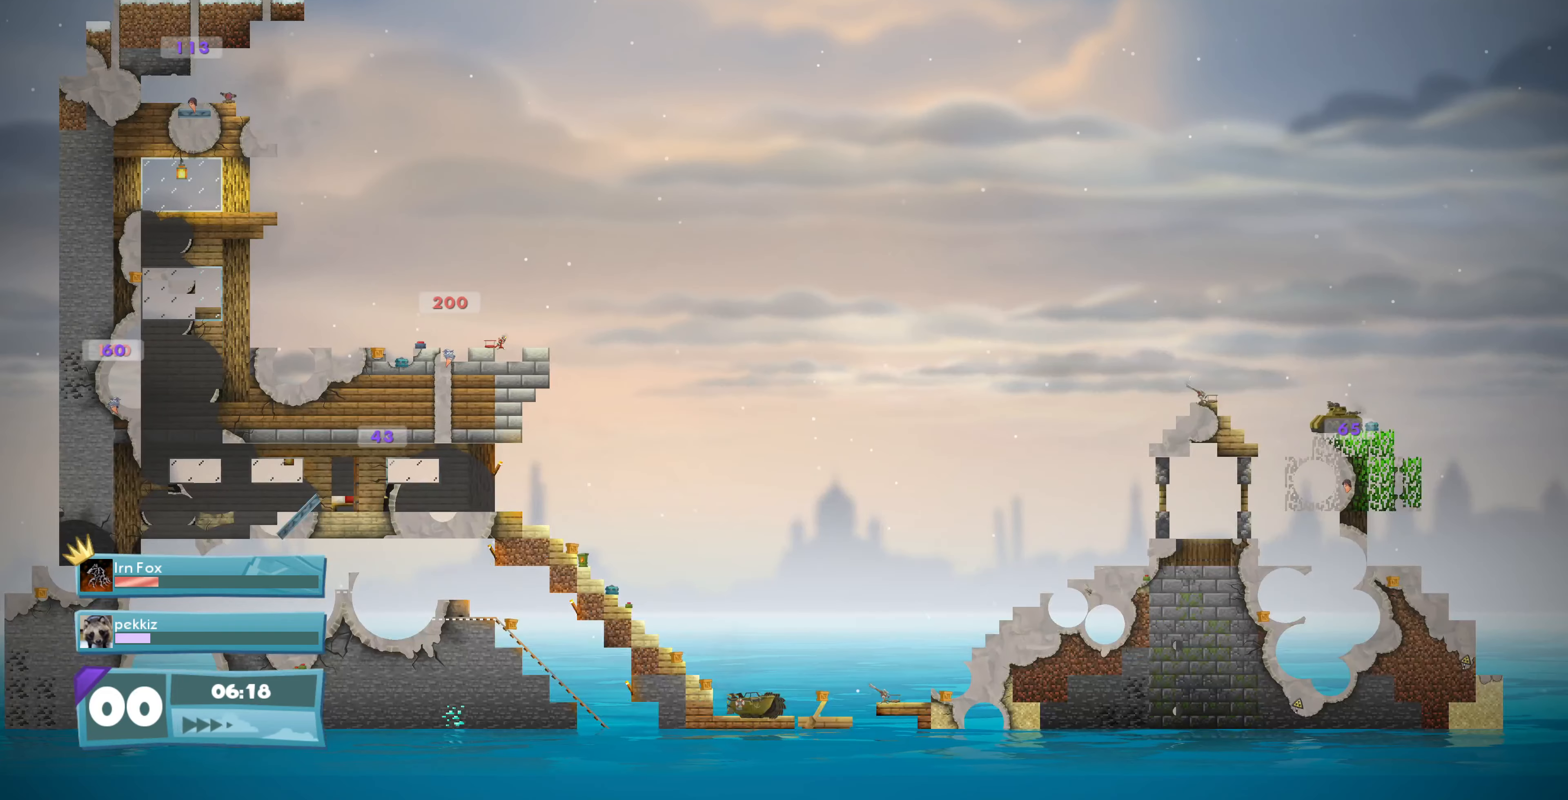
{"buttons": [], "left_stick": "center", "right_stick": "center", "events": []}
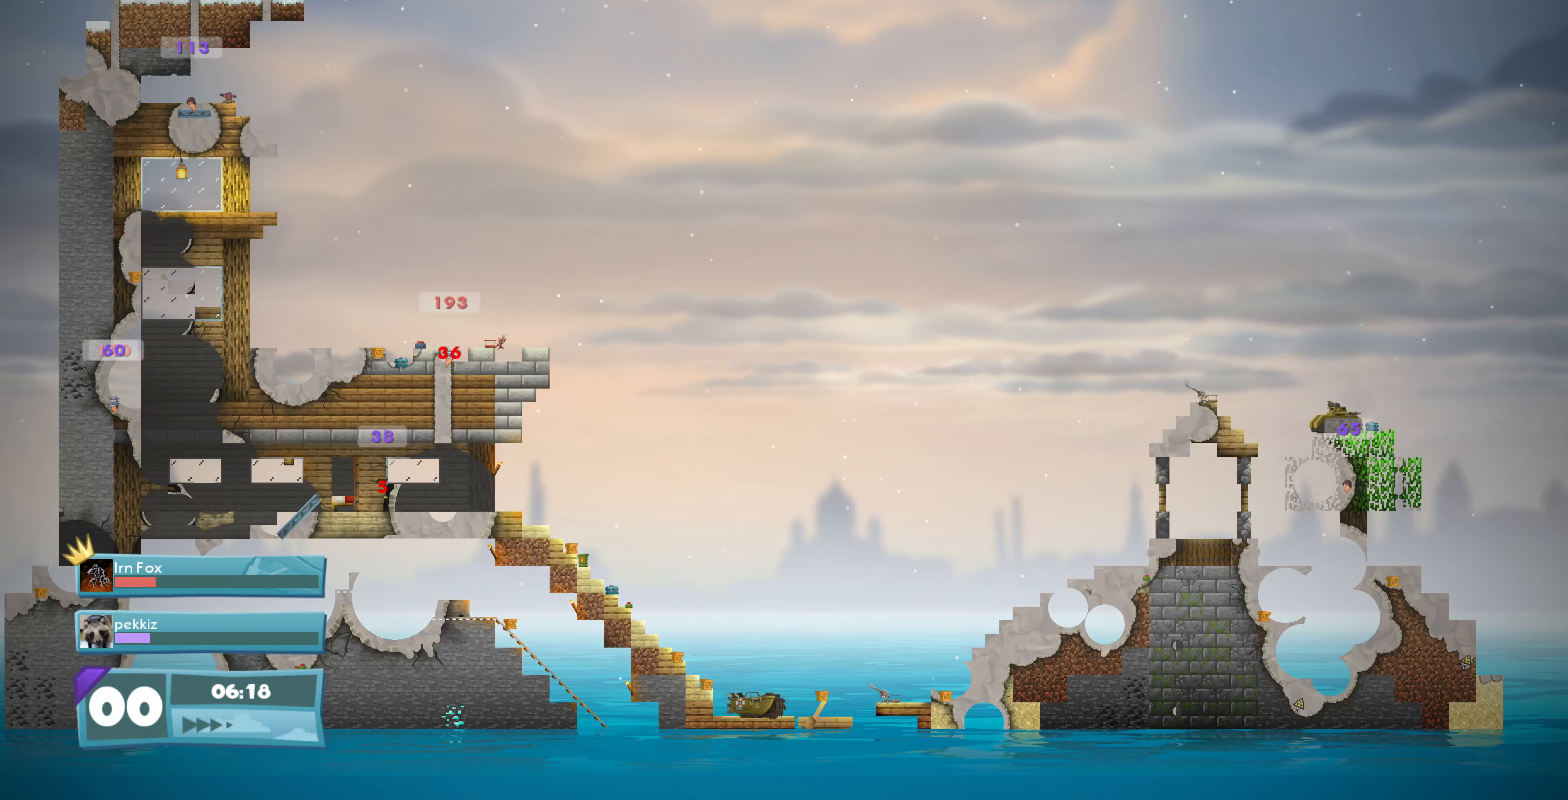
{"buttons": [], "left_stick": "center", "right_stick": "center", "events": []}
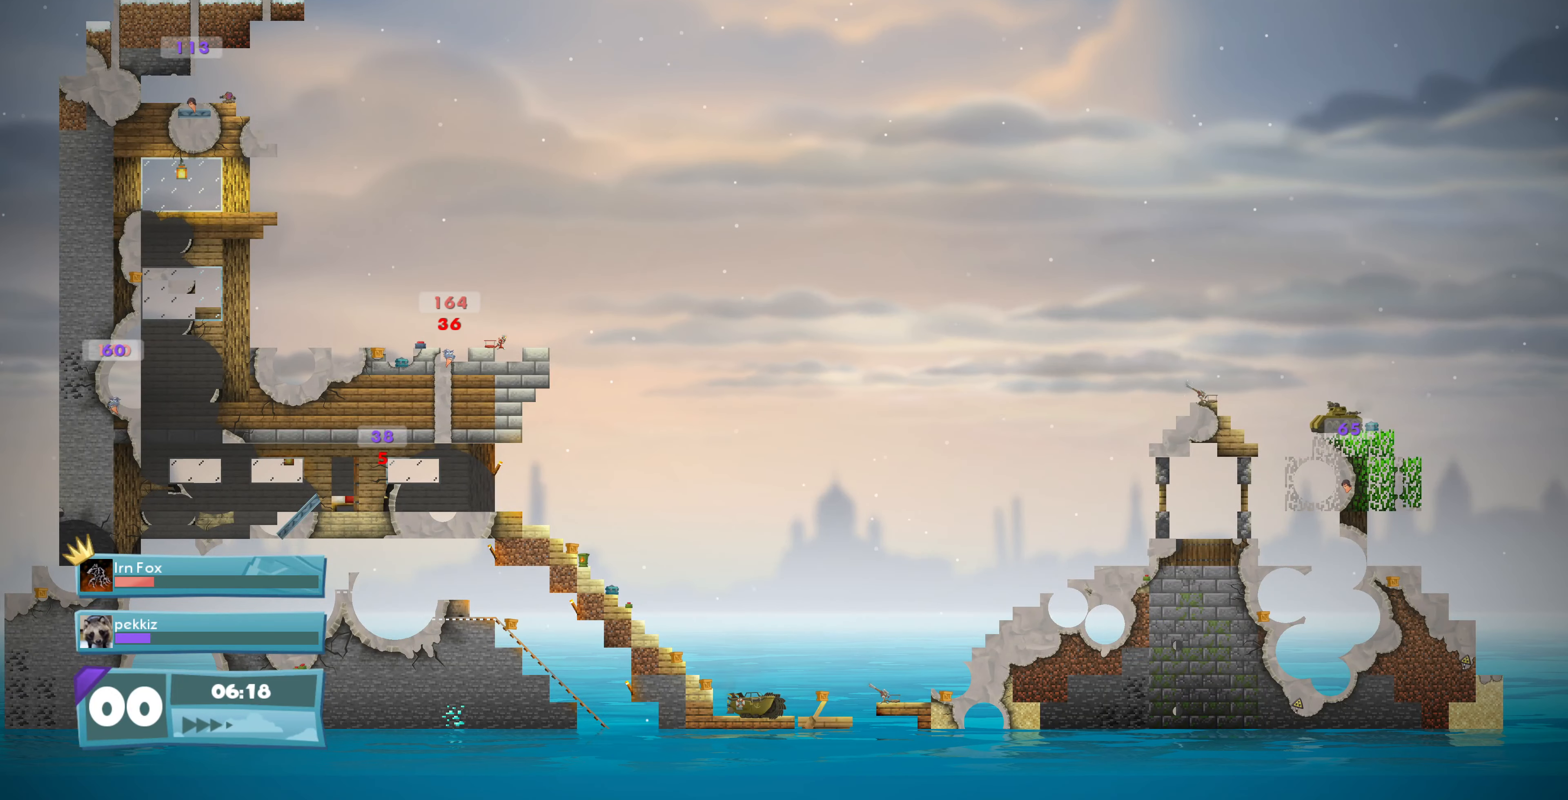
{"buttons": [], "left_stick": "center", "right_stick": "up", "events": [[434, "right_stick", "up"]]}
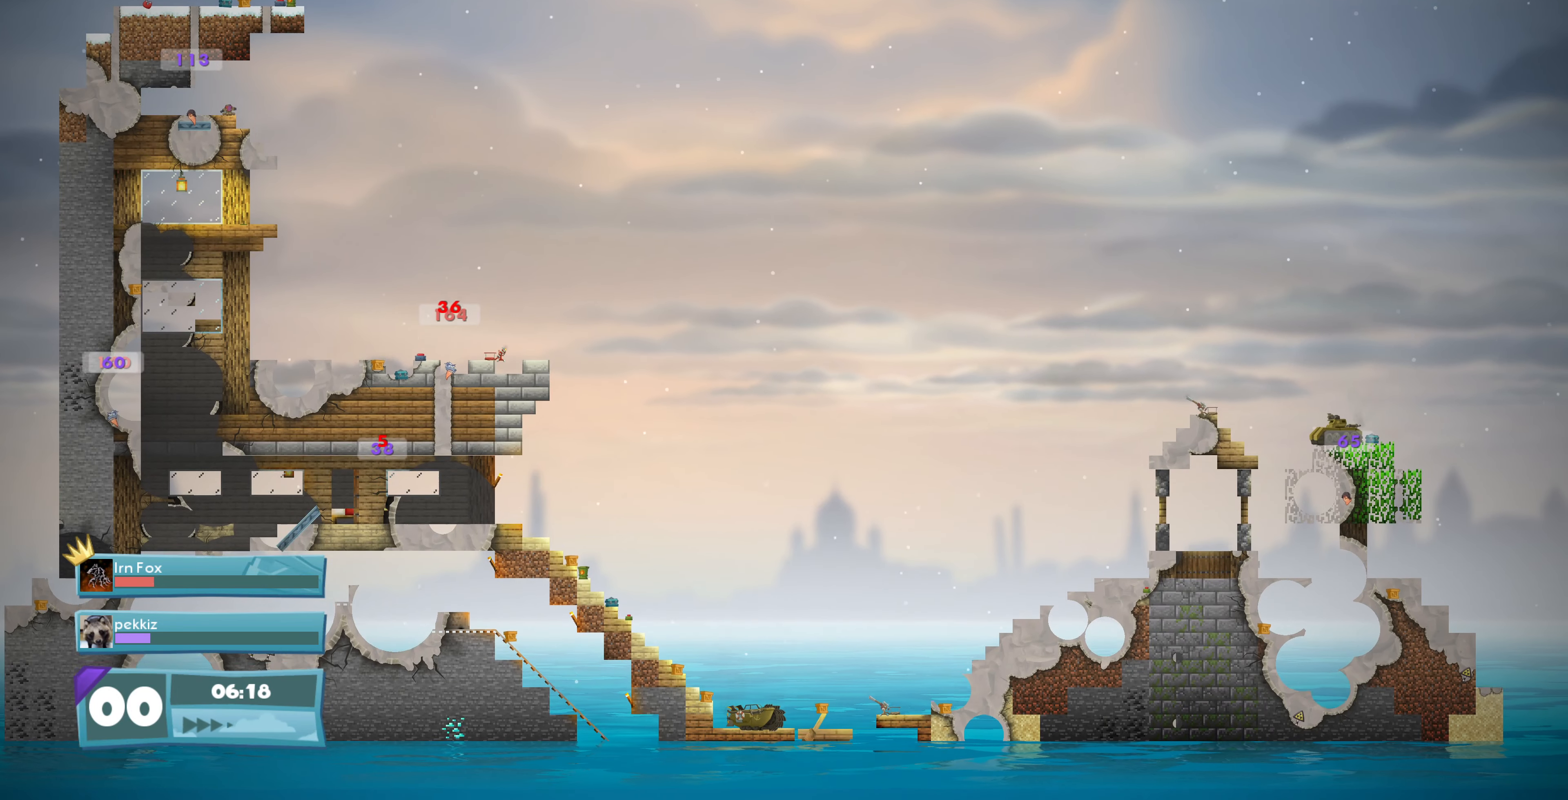
{"buttons": [], "left_stick": "center", "right_stick": "left", "events": [[67, "right_stick", "center"], [434, "right_stick", "left"]]}
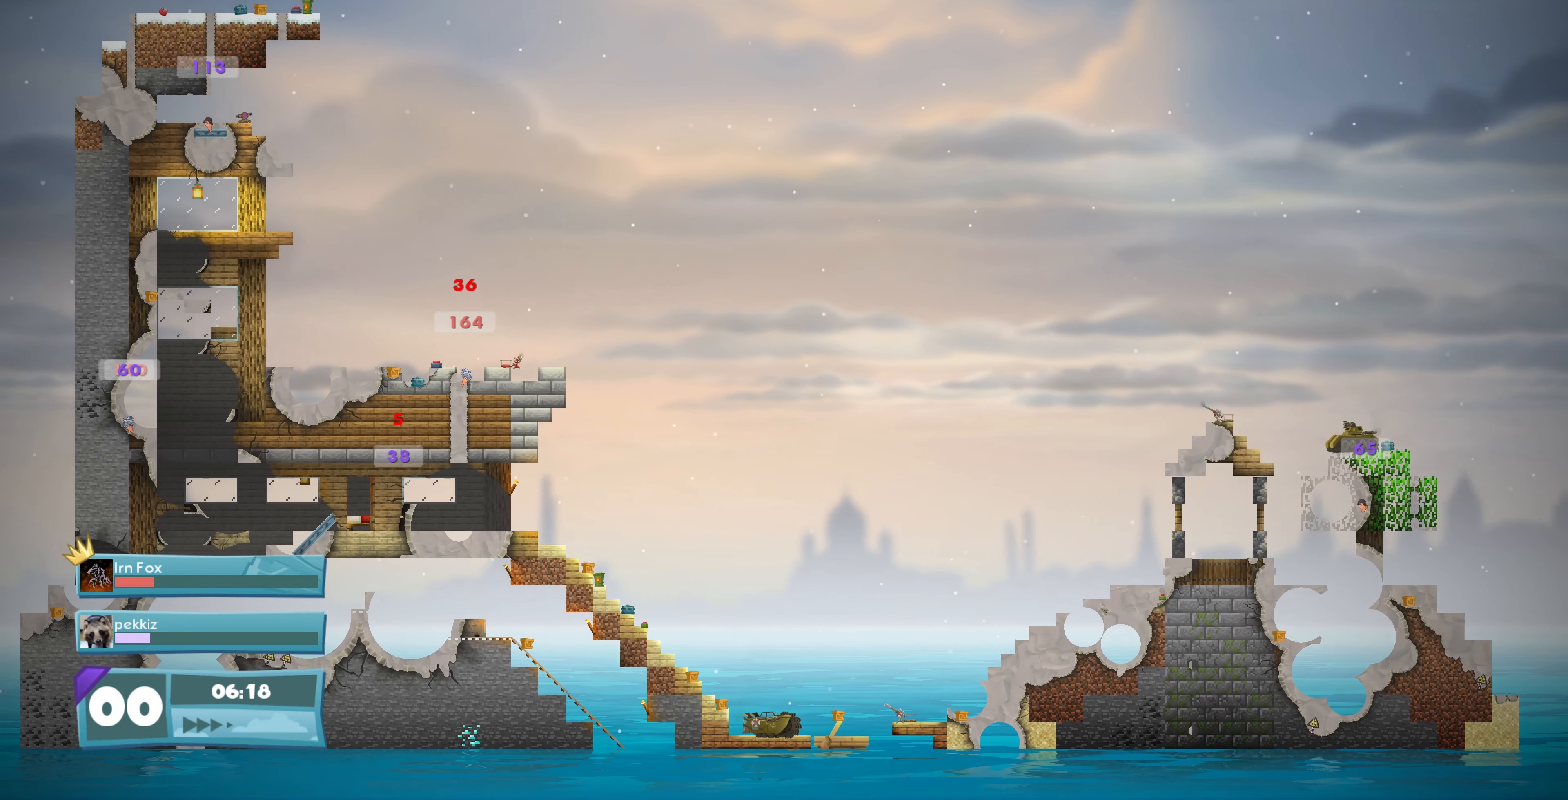
{"buttons": [], "left_stick": "center", "right_stick": "center", "events": [[34, "right_stick", "up-left"], [167, "right_stick", "center"]]}
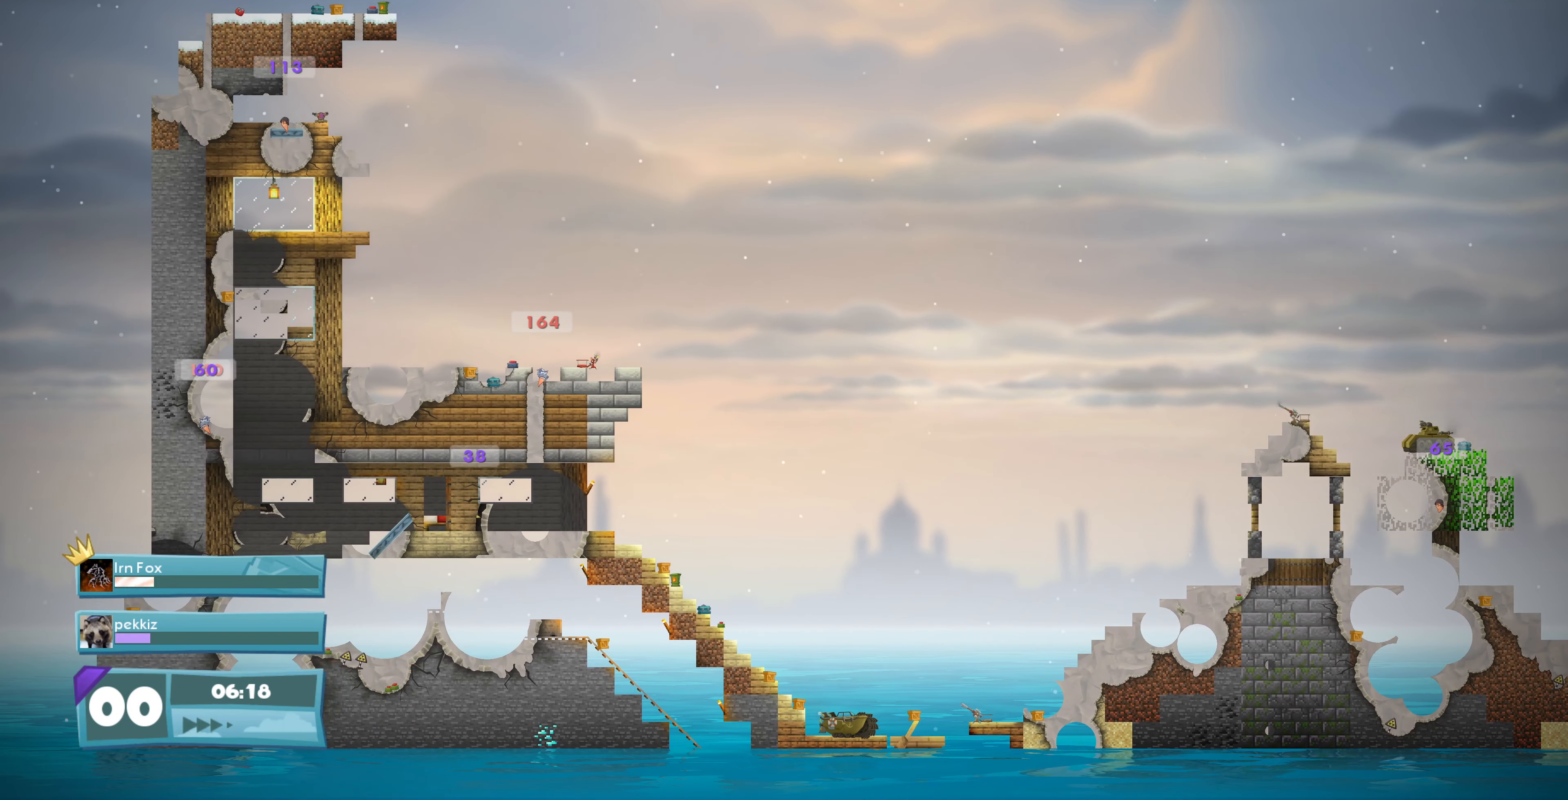
{"buttons": [], "left_stick": "center", "right_stick": "center", "events": []}
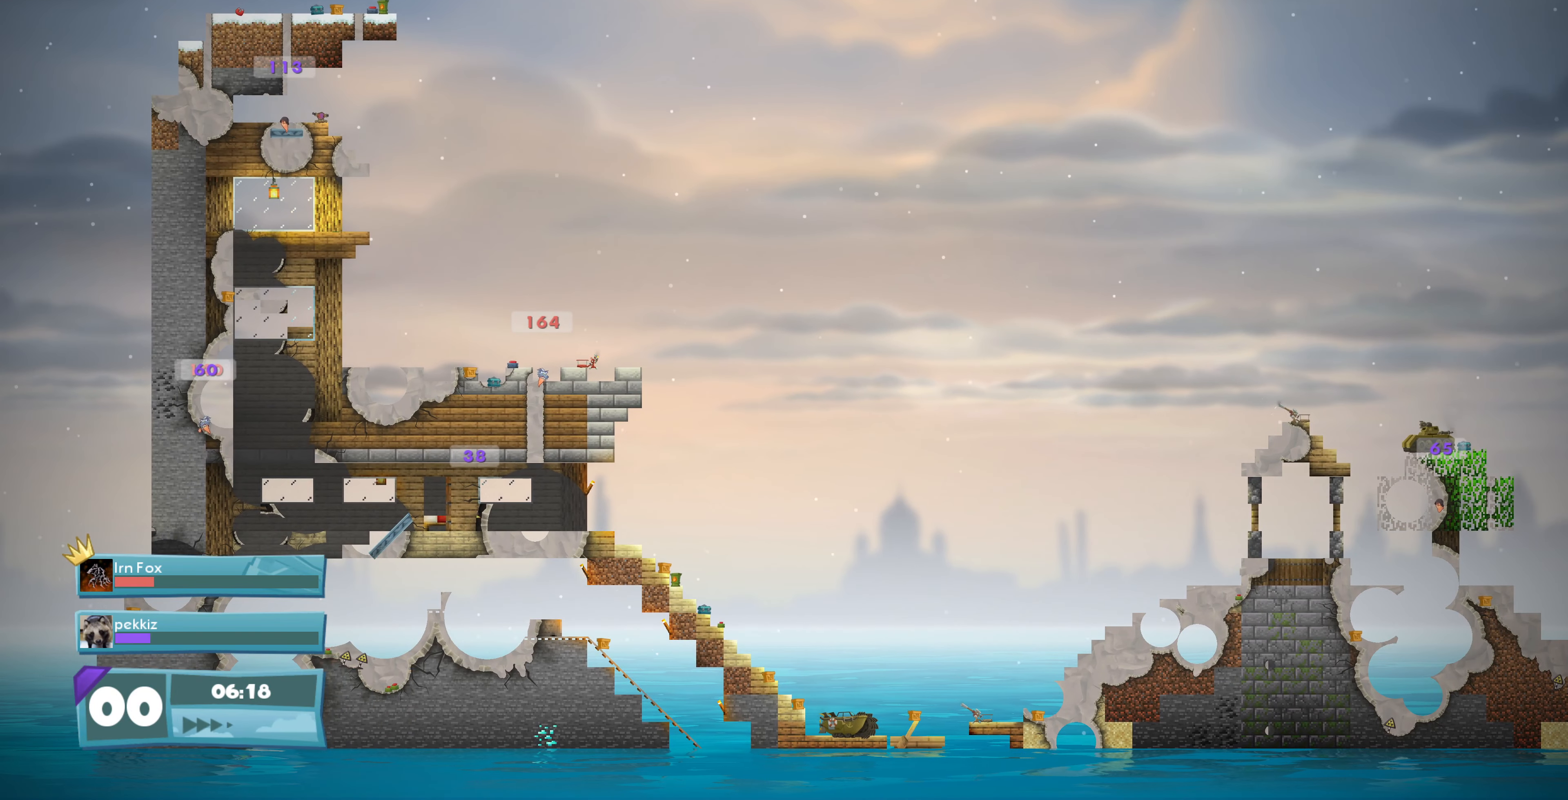
{"buttons": [], "left_stick": "center", "right_stick": "center", "events": []}
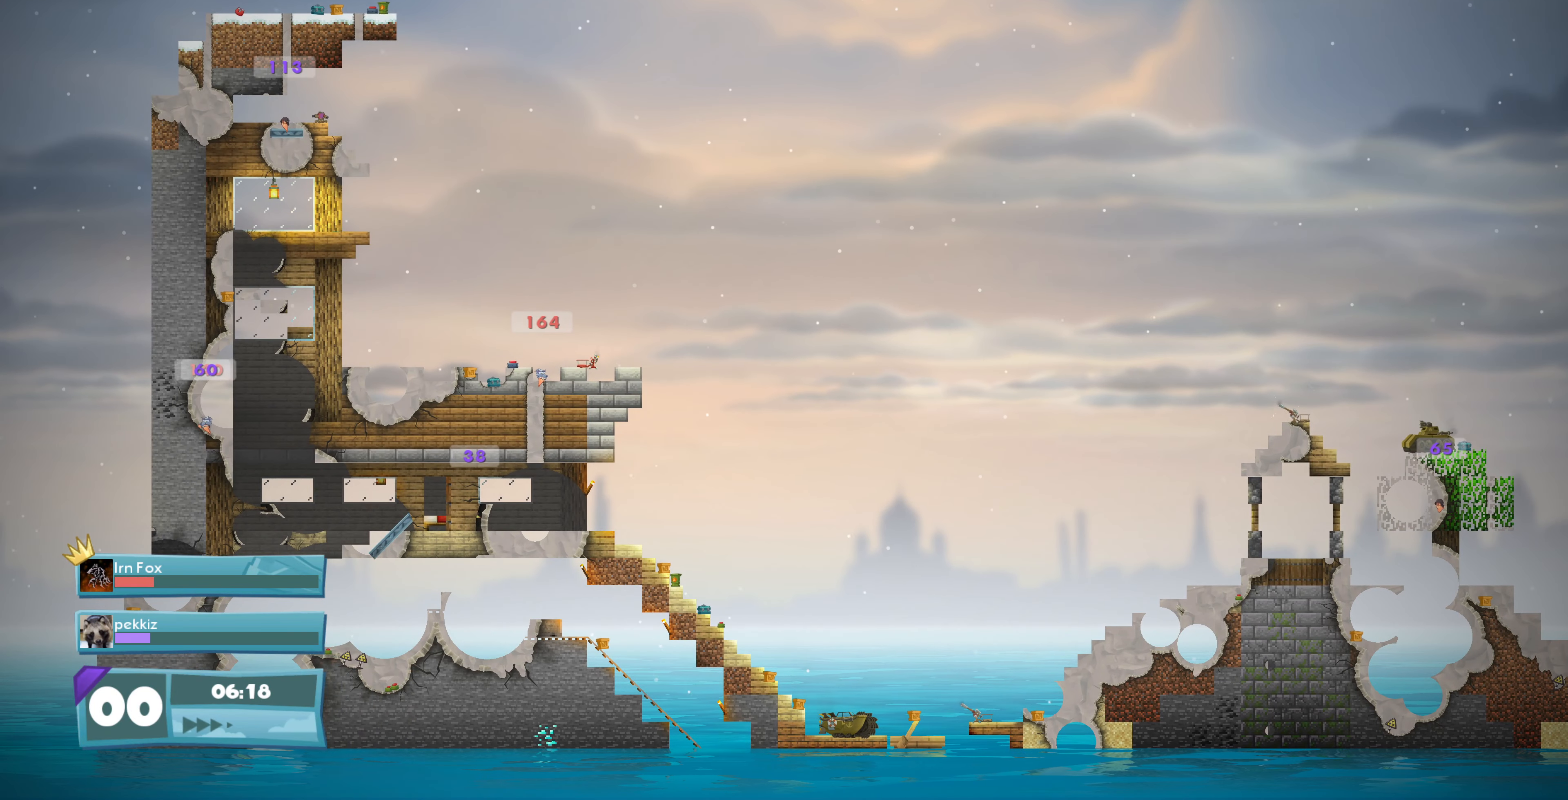
{"buttons": [], "left_stick": "center", "right_stick": "center", "events": []}
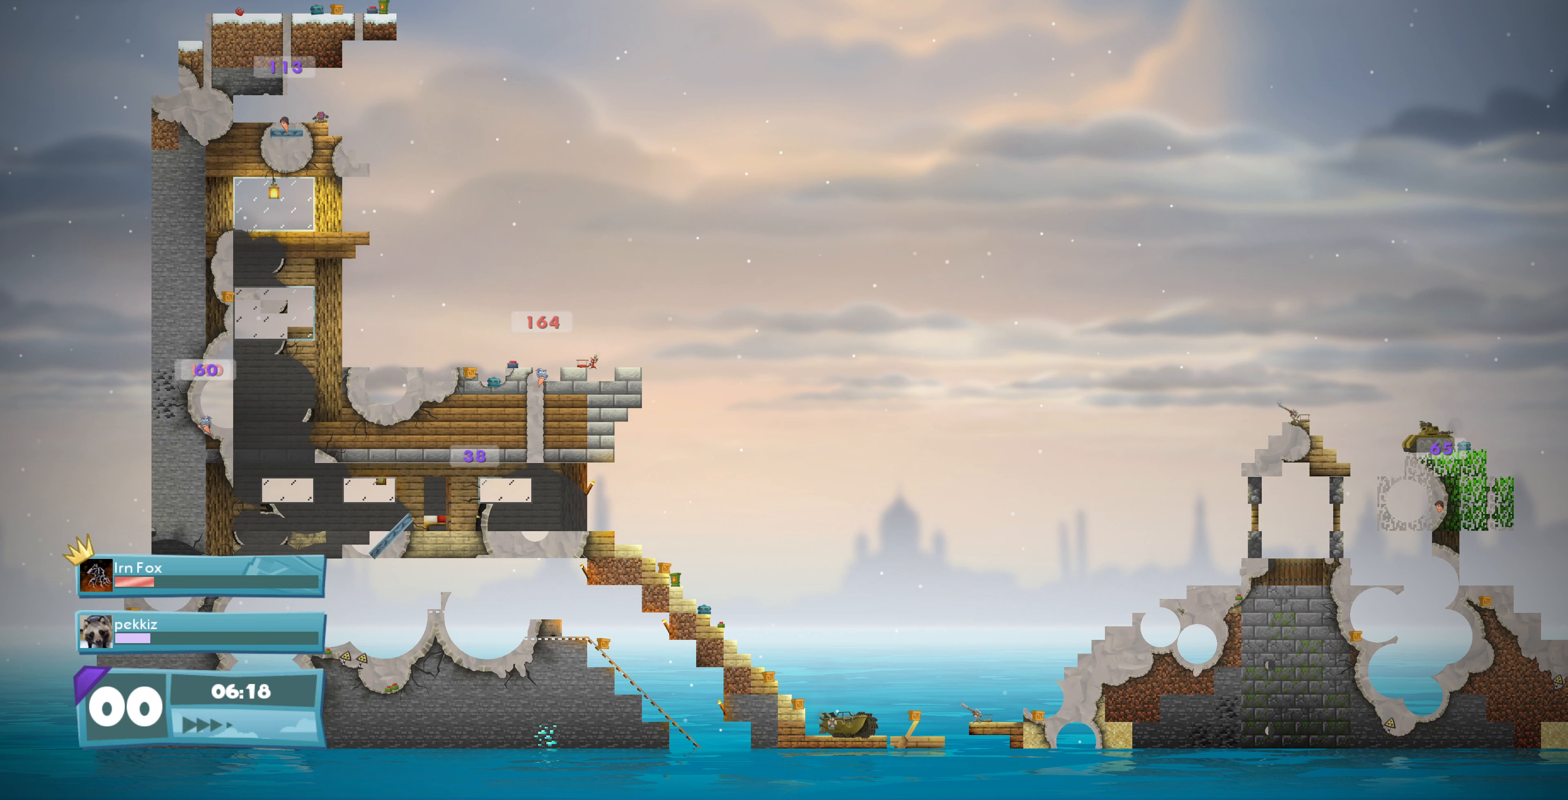
{"buttons": [], "left_stick": "center", "right_stick": "center", "events": []}
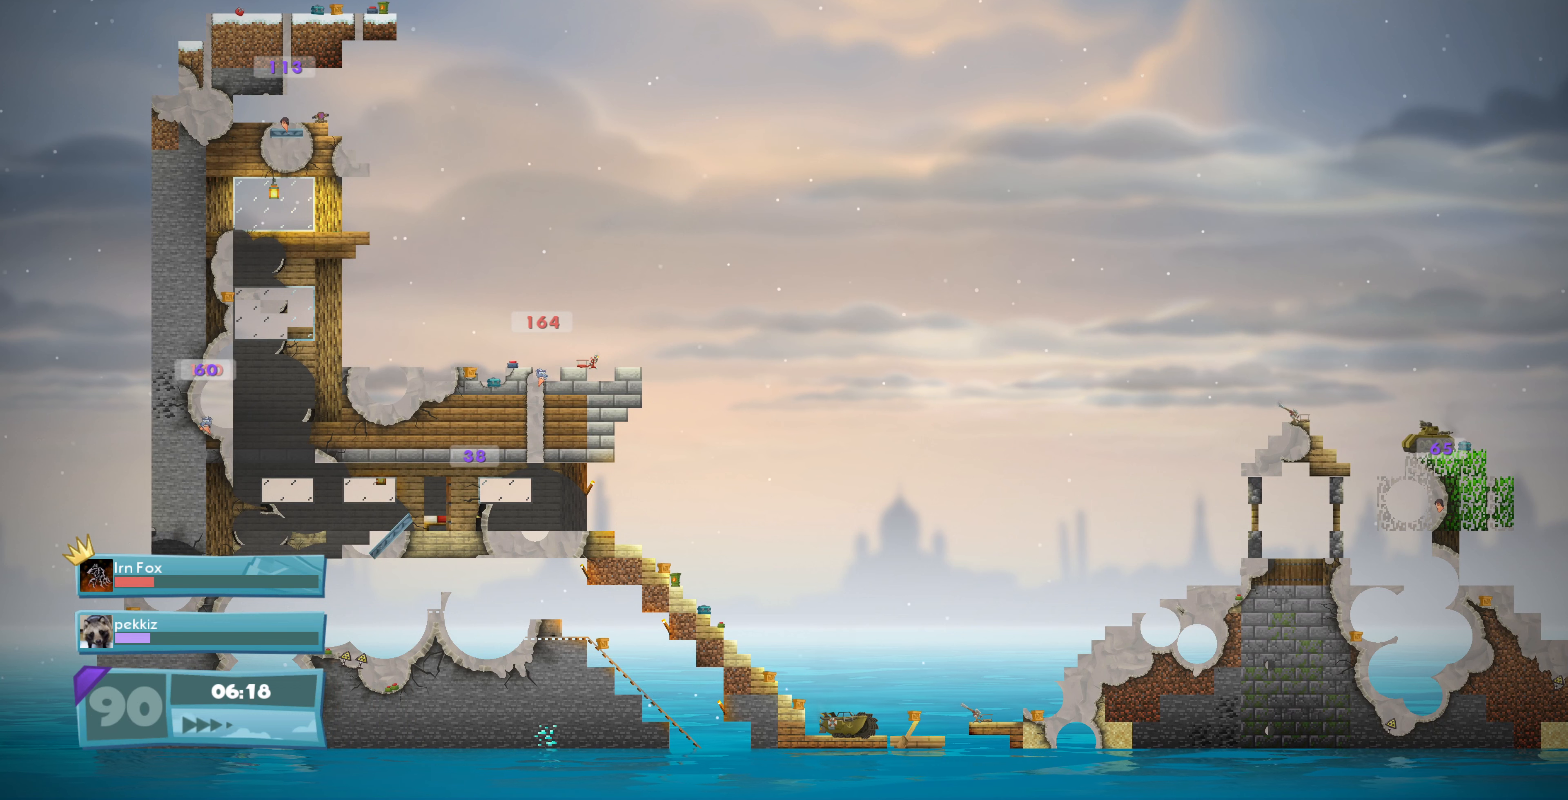
{"buttons": [], "left_stick": "center", "right_stick": "center", "events": []}
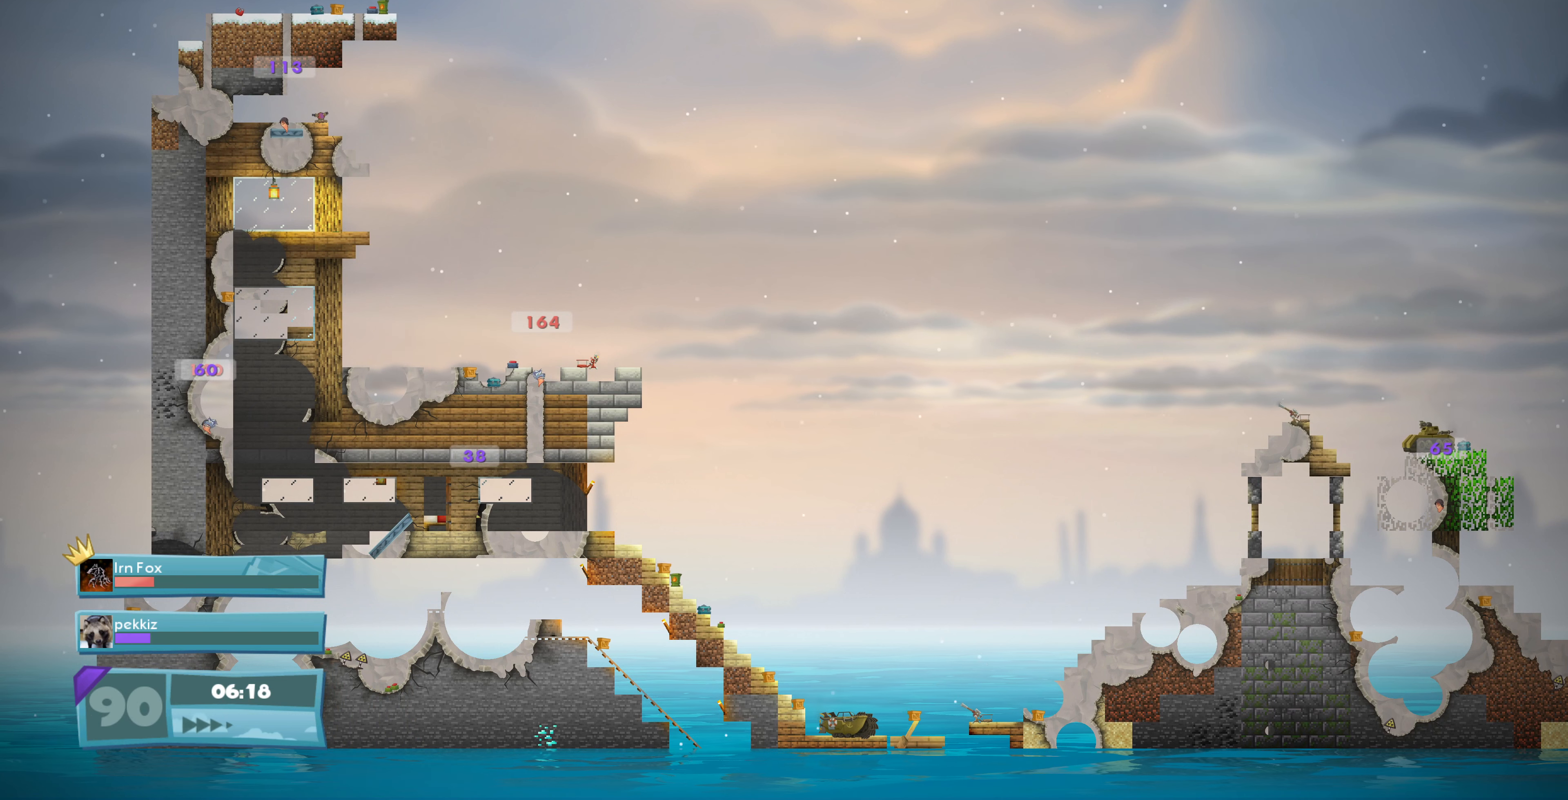
{"buttons": [], "left_stick": "center", "right_stick": "center", "events": []}
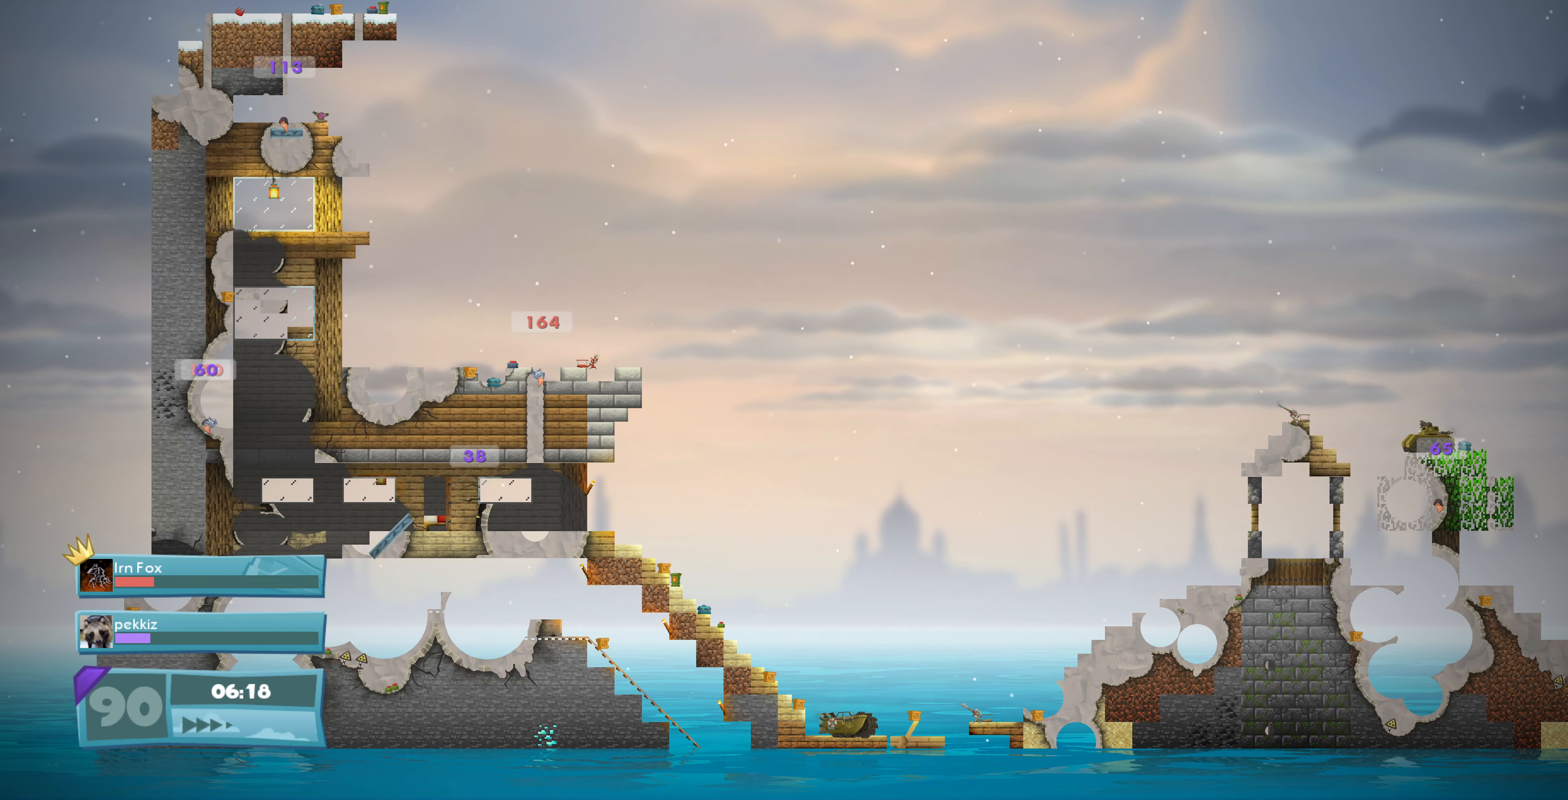
{"buttons": [], "left_stick": "center", "right_stick": "center", "events": []}
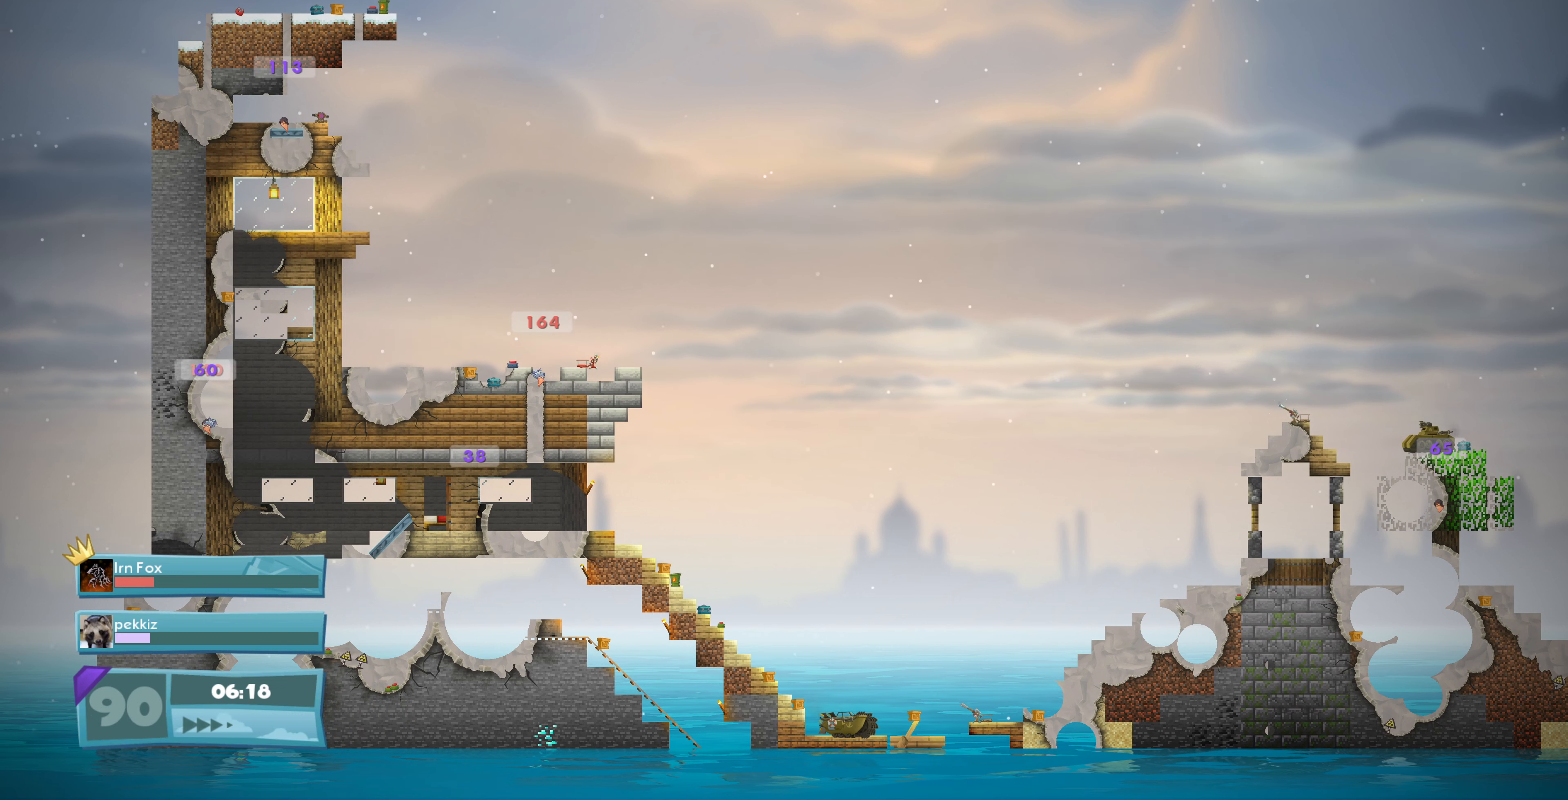
{"buttons": [], "left_stick": "center", "right_stick": "center", "events": []}
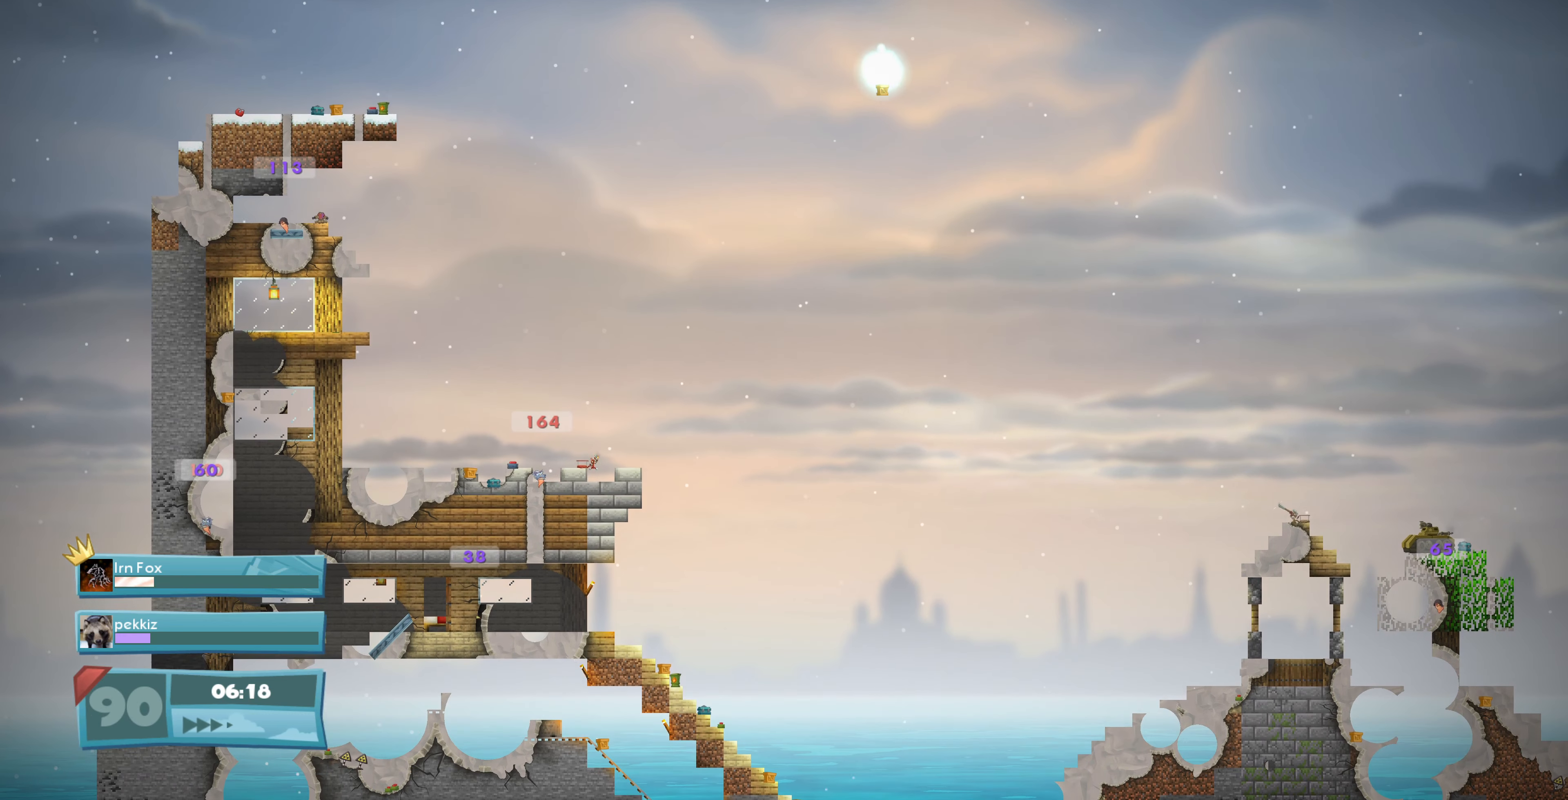
{"buttons": ["CROSS"], "left_stick": "center", "right_stick": "center", "events": [[500, "CROSS", "down"]]}
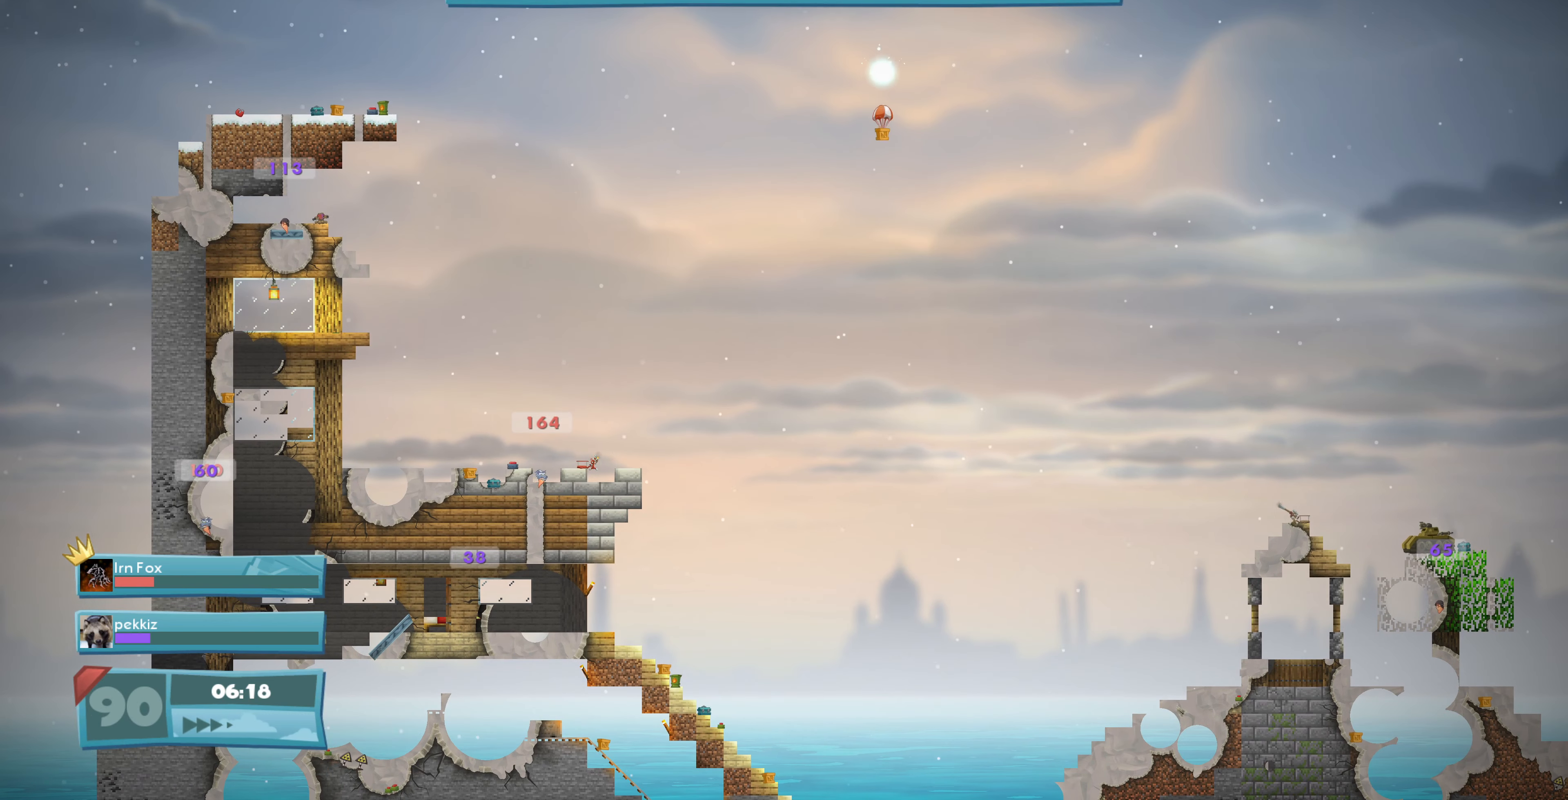
{"buttons": [], "left_stick": "center", "right_stick": "center", "events": [[100, "CROSS", "up"]]}
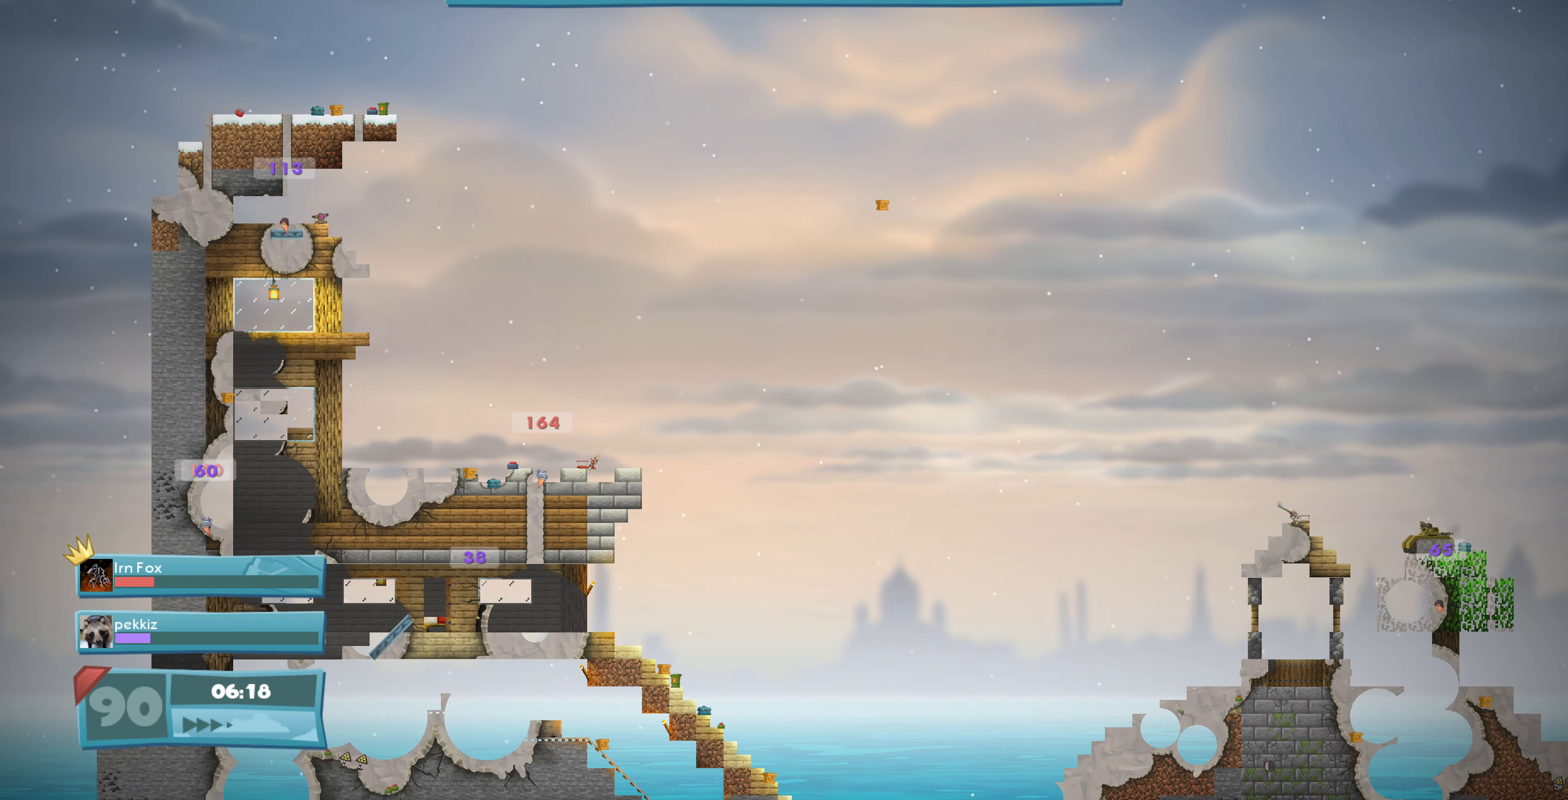
{"buttons": [], "left_stick": "center", "right_stick": "center", "events": []}
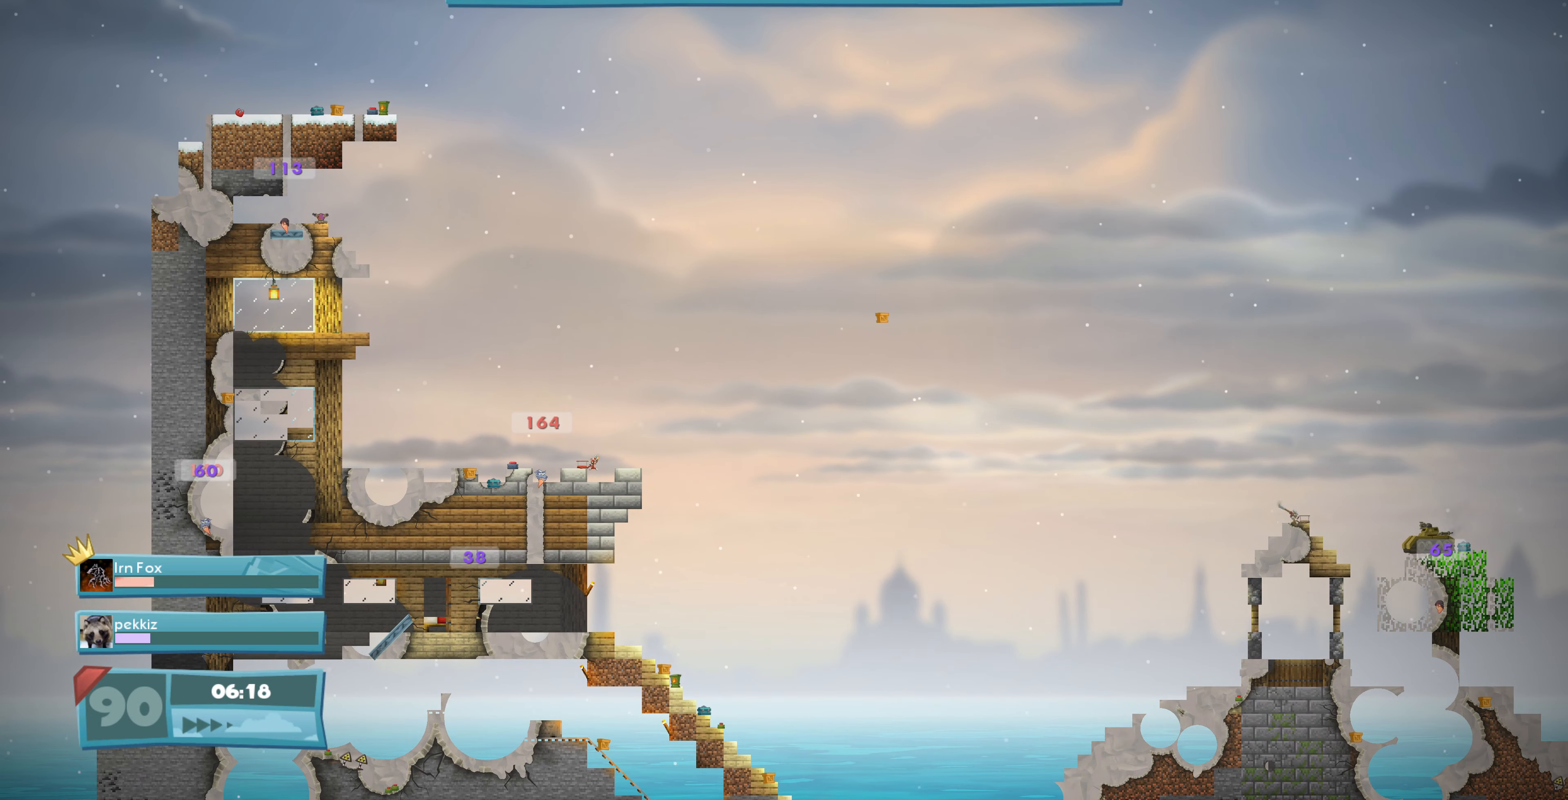
{"buttons": [], "left_stick": "center", "right_stick": "center", "events": []}